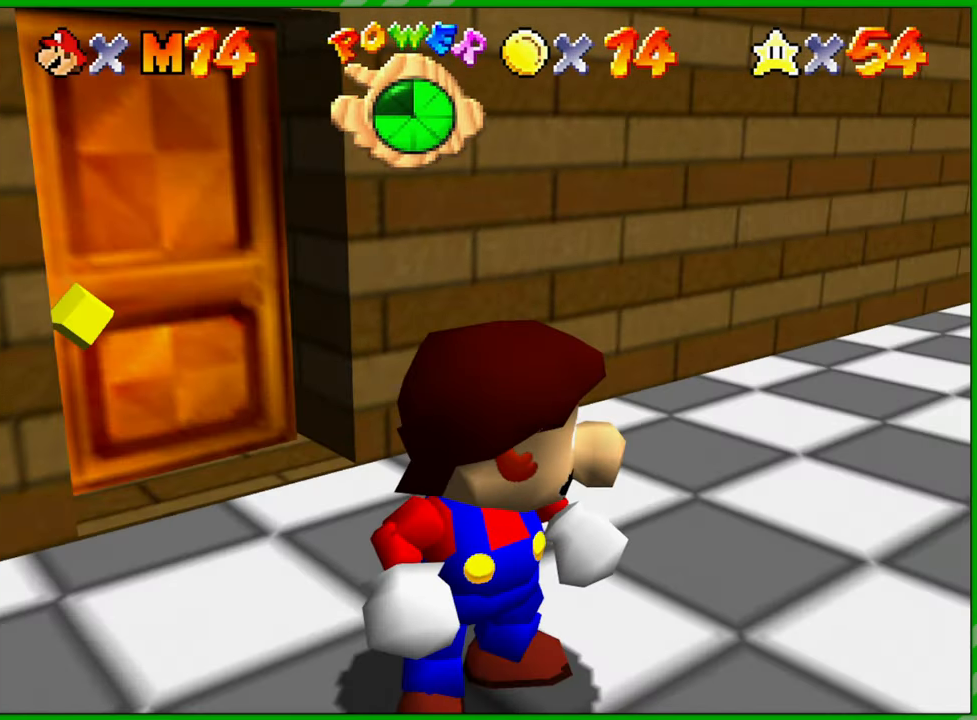
Gameplay with a controller (Nintendo layout); each line is a JSON object with the inputs held at the frame after it. "events" lists button and stick changes between this image and that frame as [ms after this image, input, new state], when the widget could be followed in between. Not read: L1 L3 R1 R3 X Y Z.
{"buttons": ["C_LEFT"], "left_stick": "up-right", "events": [[33, "C_LEFT", "up"], [67, "left_stick", "up-right"], [117, "C_LEFT", "down"], [233, "C_LEFT", "up"], [300, "C_LEFT", "down"], [400, "C_LEFT", "up"], [483, "C_LEFT", "down"]]}
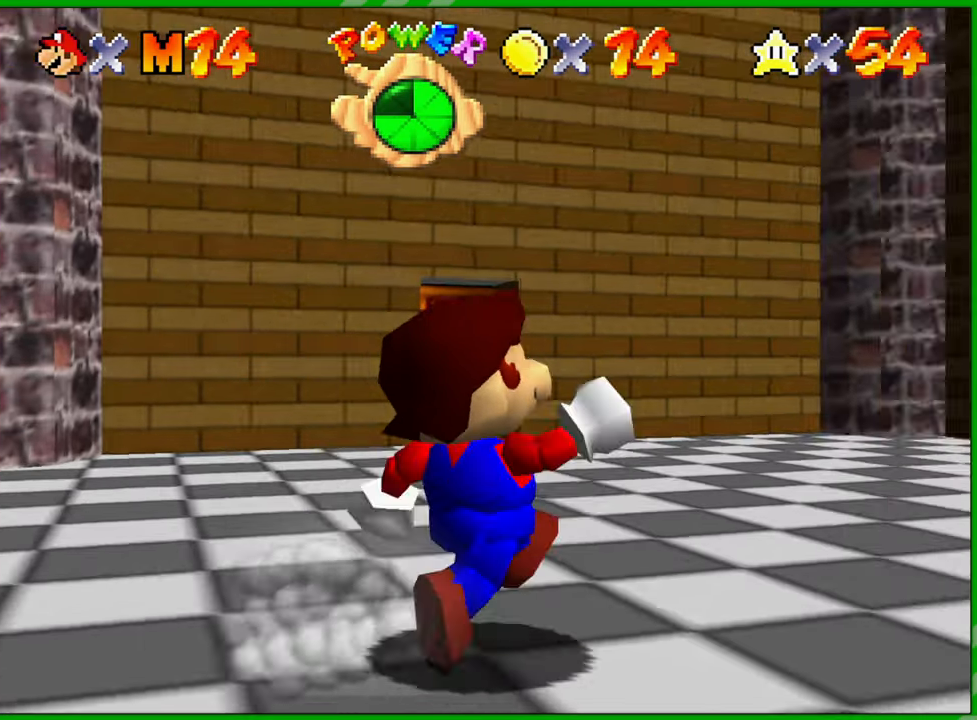
{"buttons": [], "left_stick": "up-right", "events": [[100, "C_LEFT", "up"]]}
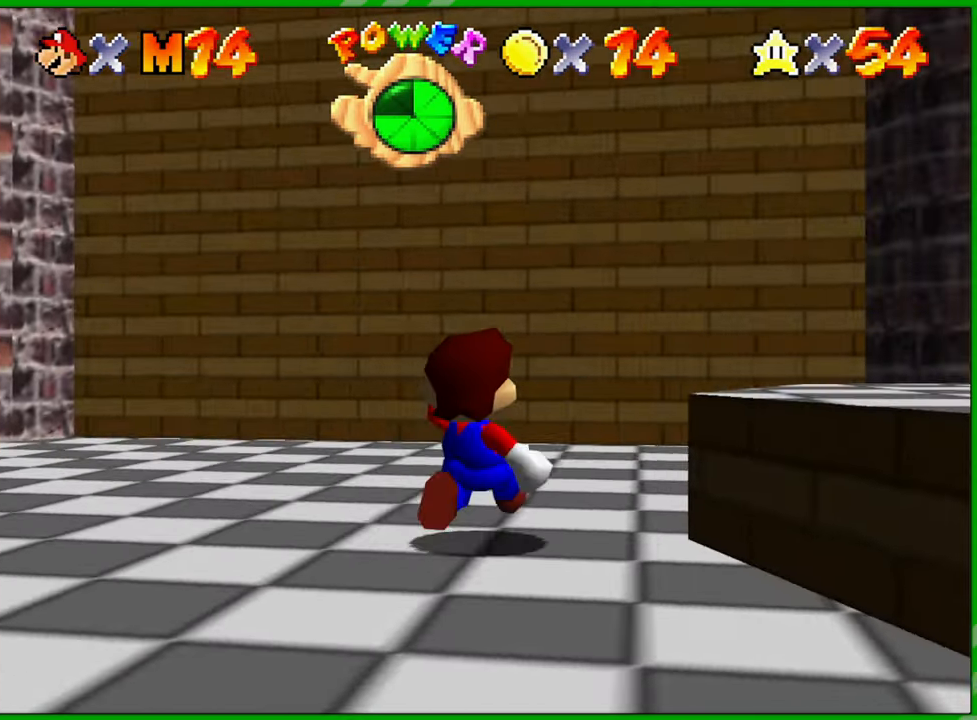
{"buttons": ["C_LEFT"], "left_stick": "center", "events": [[117, "C_LEFT", "down"], [183, "left_stick", "right"], [267, "C_LEFT", "up"], [367, "left_stick", "center"], [483, "C_LEFT", "down"]]}
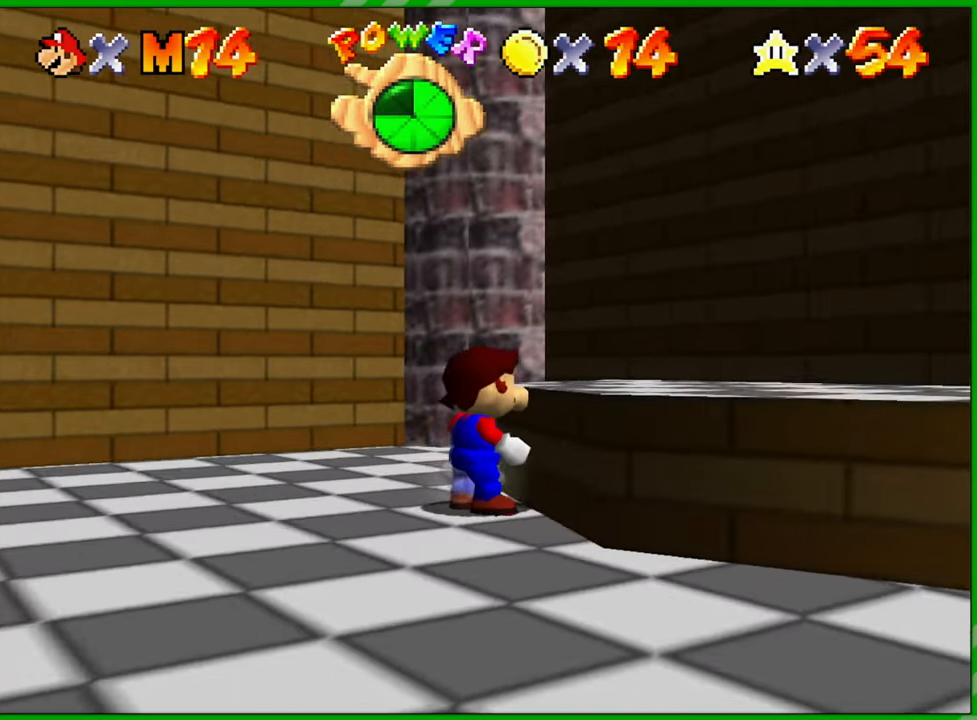
{"buttons": [], "left_stick": "up-right", "events": [[133, "C_LEFT", "up"], [250, "left_stick", "right"], [333, "A", "down"], [467, "A", "up"], [500, "left_stick", "up-right"]]}
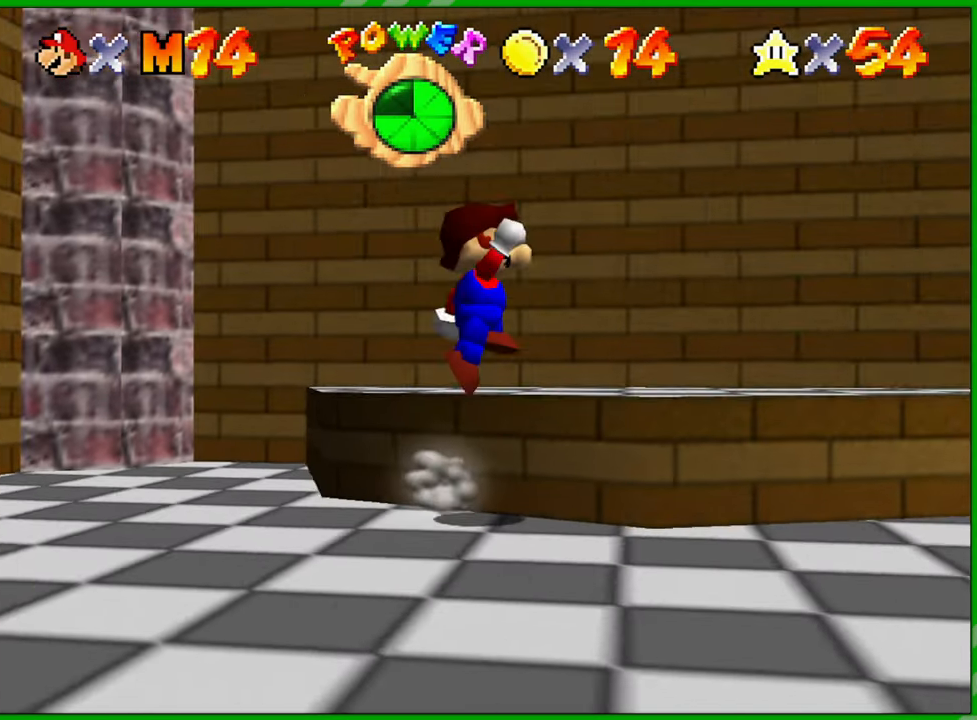
{"buttons": [], "left_stick": "up", "events": [[300, "left_stick", "up"]]}
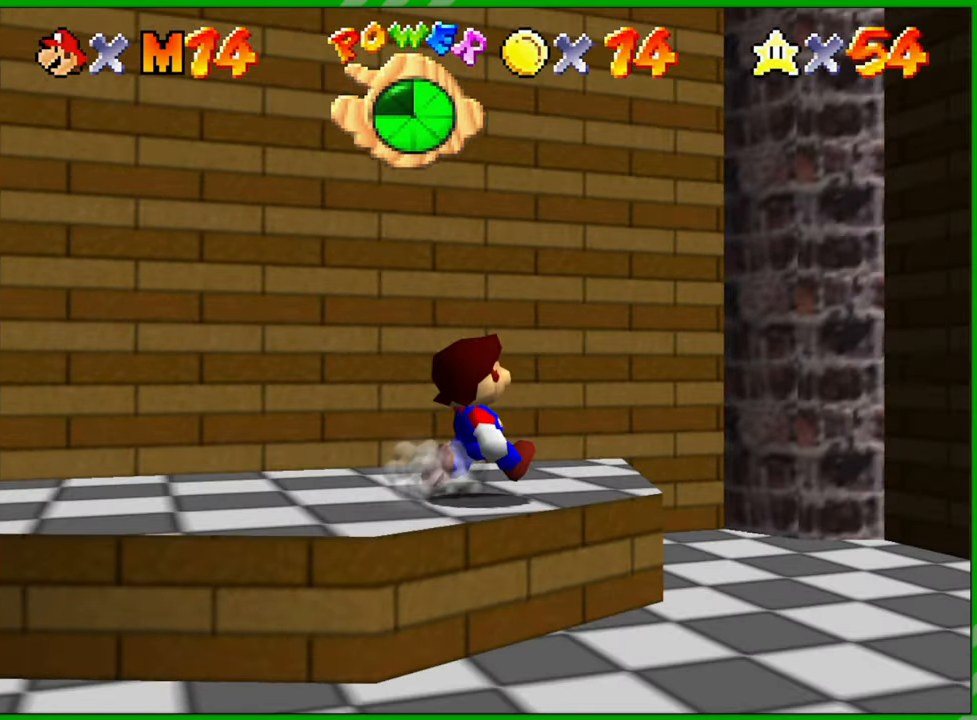
{"buttons": ["A"], "left_stick": "up", "events": [[17, "left_stick", "up-left"], [217, "A", "down"], [367, "A", "up"], [467, "A", "down"], [483, "left_stick", "up"]]}
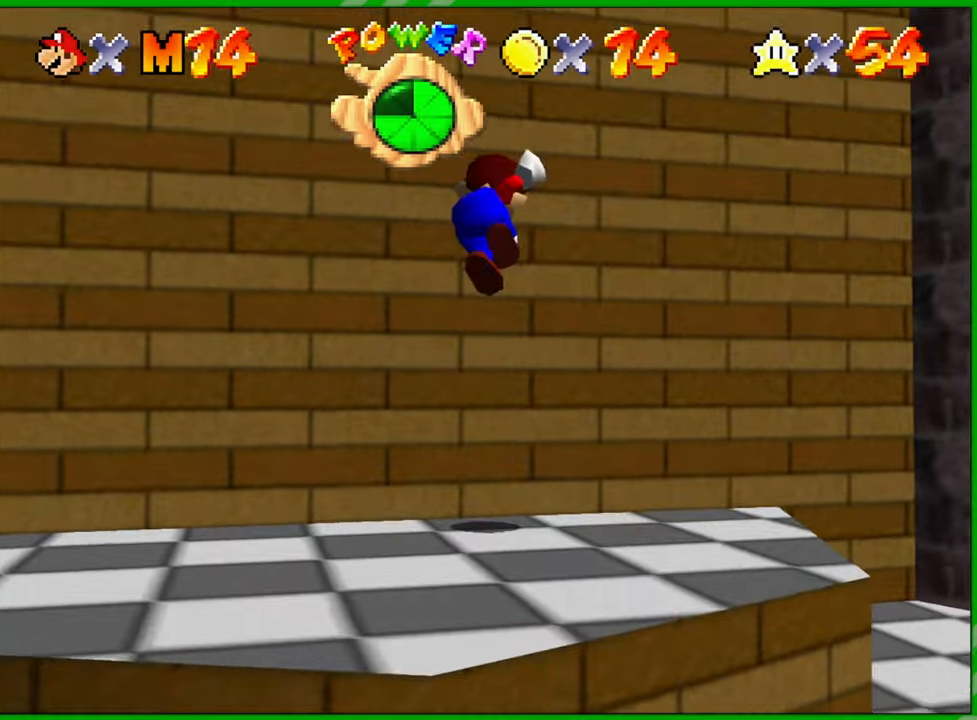
{"buttons": ["A"], "left_stick": "center", "events": [[267, "left_stick", "up-left"], [467, "left_stick", "center"]]}
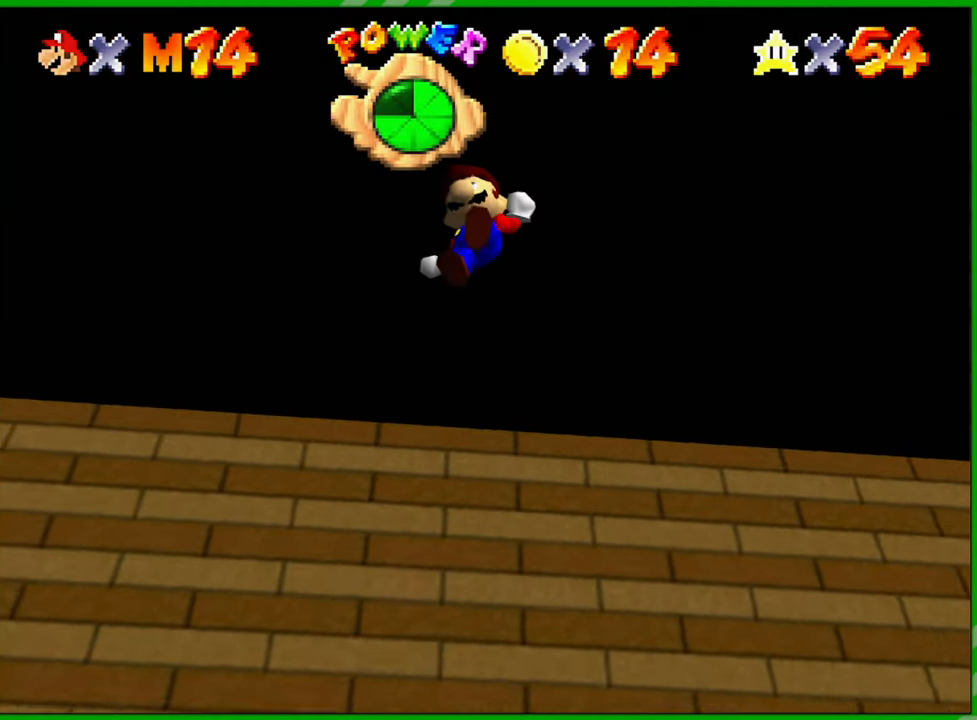
{"buttons": ["A"], "left_stick": "down-right", "events": [[33, "left_stick", "down-right"], [117, "left_stick", "down"], [467, "left_stick", "down-right"]]}
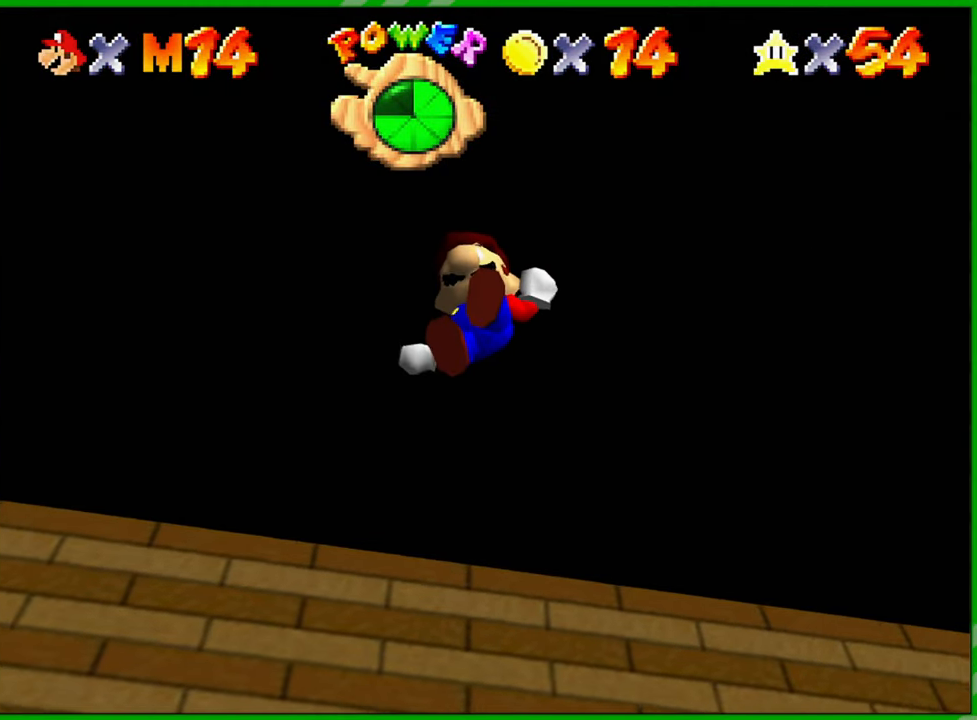
{"buttons": [], "left_stick": "down-right", "events": [[33, "A", "up"], [233, "B", "down"], [317, "B", "up"]]}
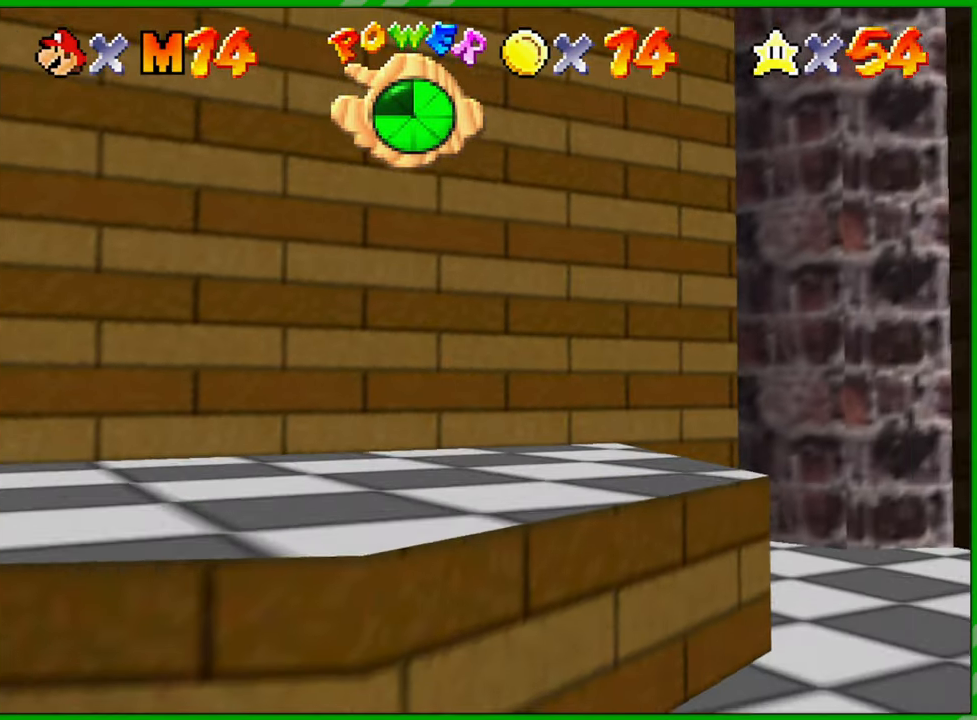
{"buttons": [], "left_stick": "right", "events": [[17, "A", "down"], [67, "A", "up"], [67, "left_stick", "right"], [350, "left_stick", "center"], [450, "left_stick", "right"]]}
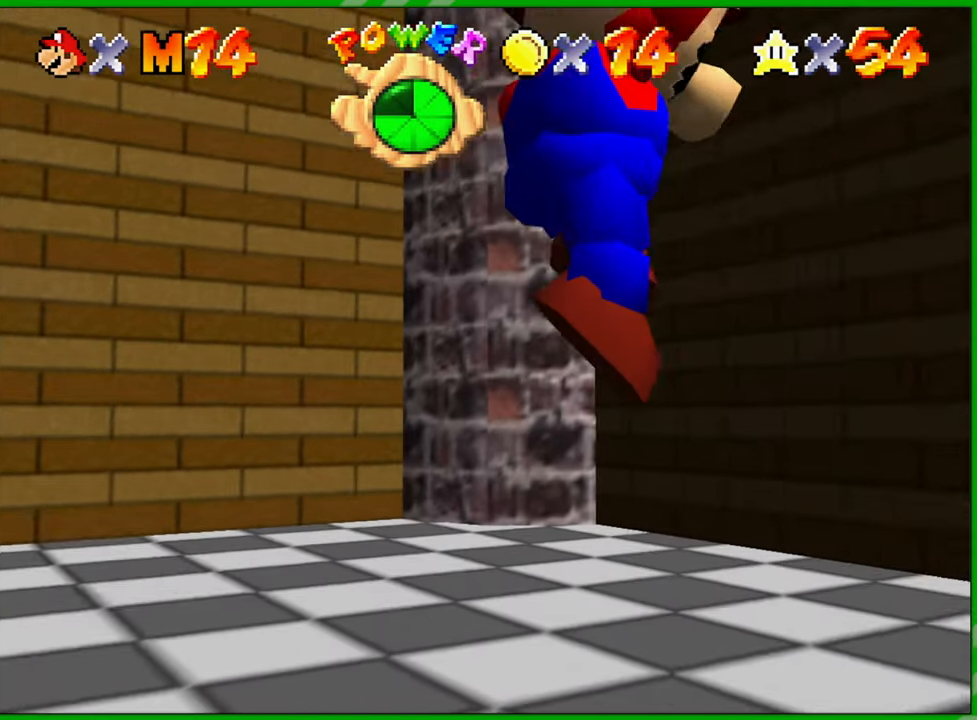
{"buttons": [], "left_stick": "up-left", "events": [[83, "C_LEFT", "down"], [83, "left_stick", "up-right"], [100, "C_LEFT", "up"], [217, "left_stick", "up"], [367, "left_stick", "up-left"]]}
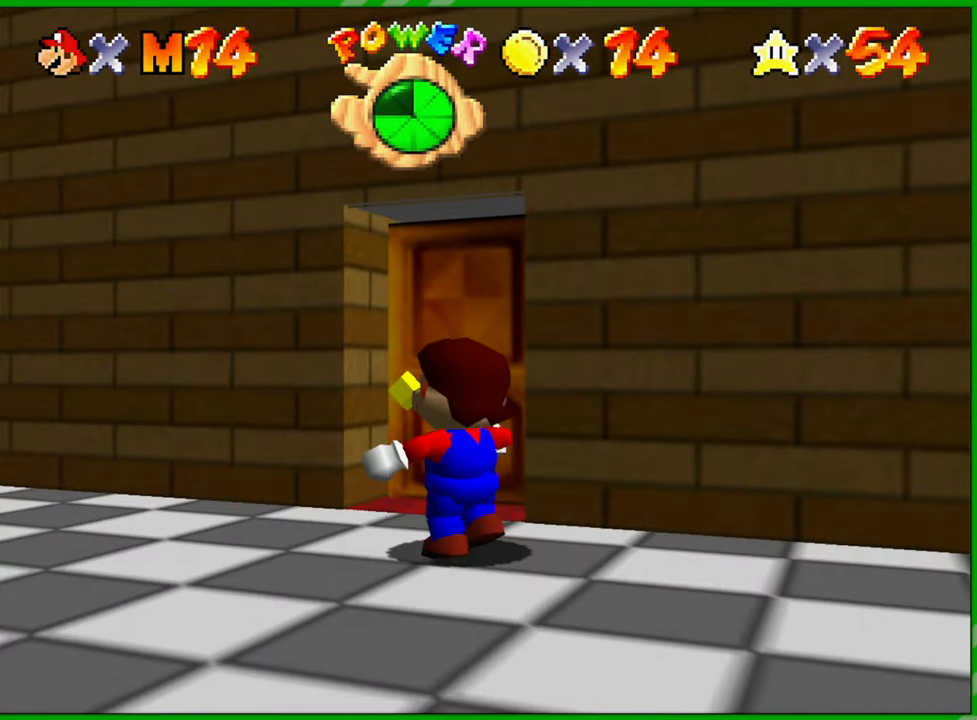
{"buttons": [], "left_stick": "right", "events": [[117, "left_stick", "up-right"], [267, "left_stick", "right"]]}
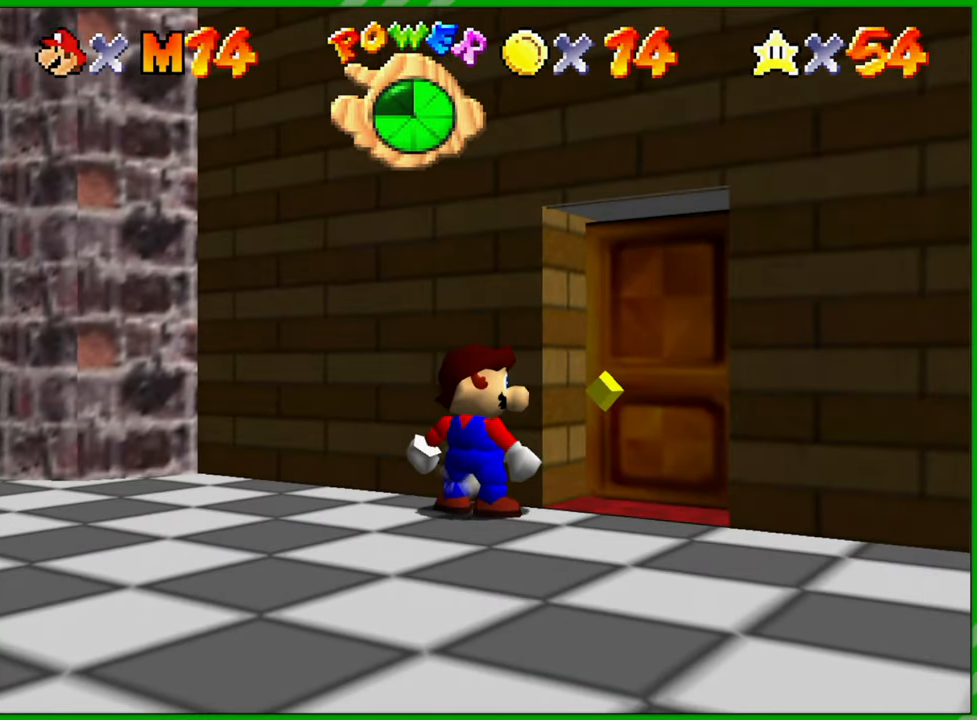
{"buttons": [], "left_stick": "up-right", "events": [[267, "left_stick", "up-right"]]}
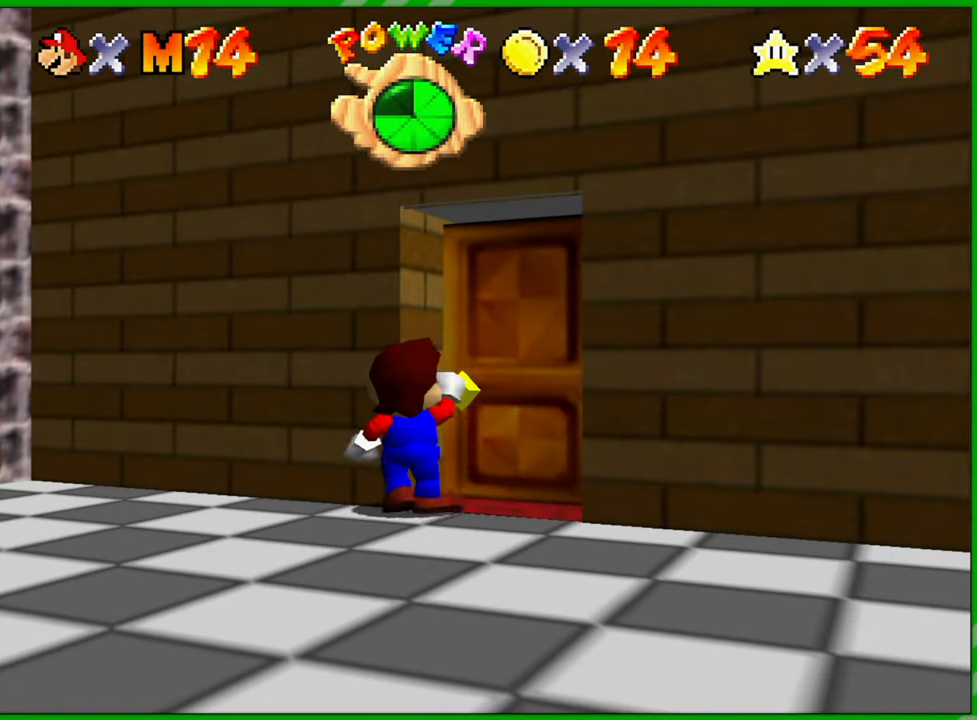
{"buttons": [], "left_stick": "center", "events": [[233, "left_stick", "center"]]}
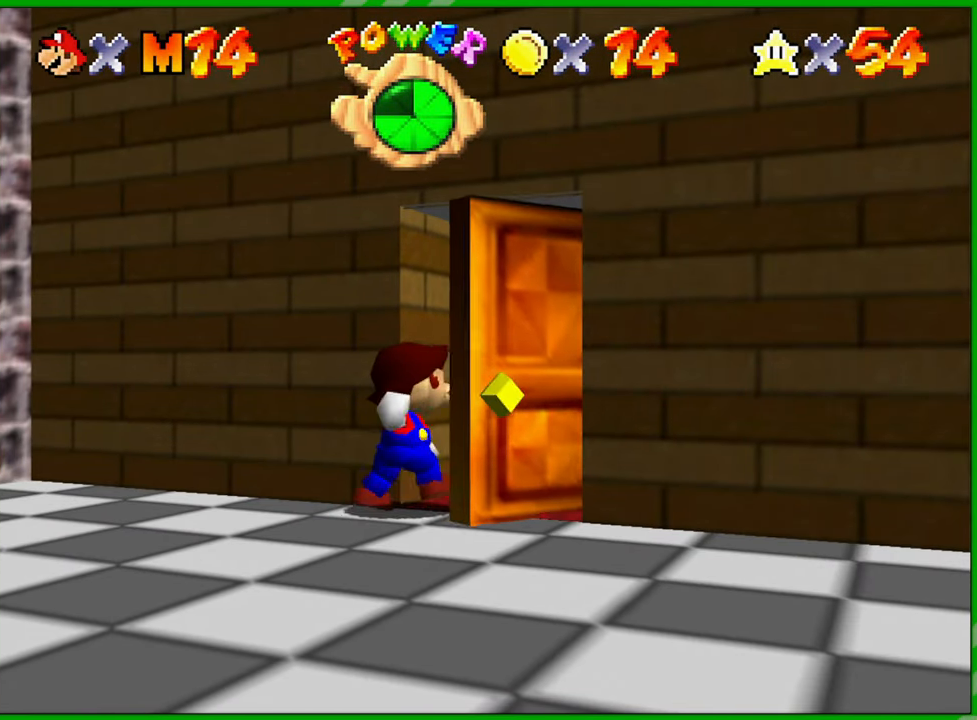
{"buttons": [], "left_stick": "center", "events": []}
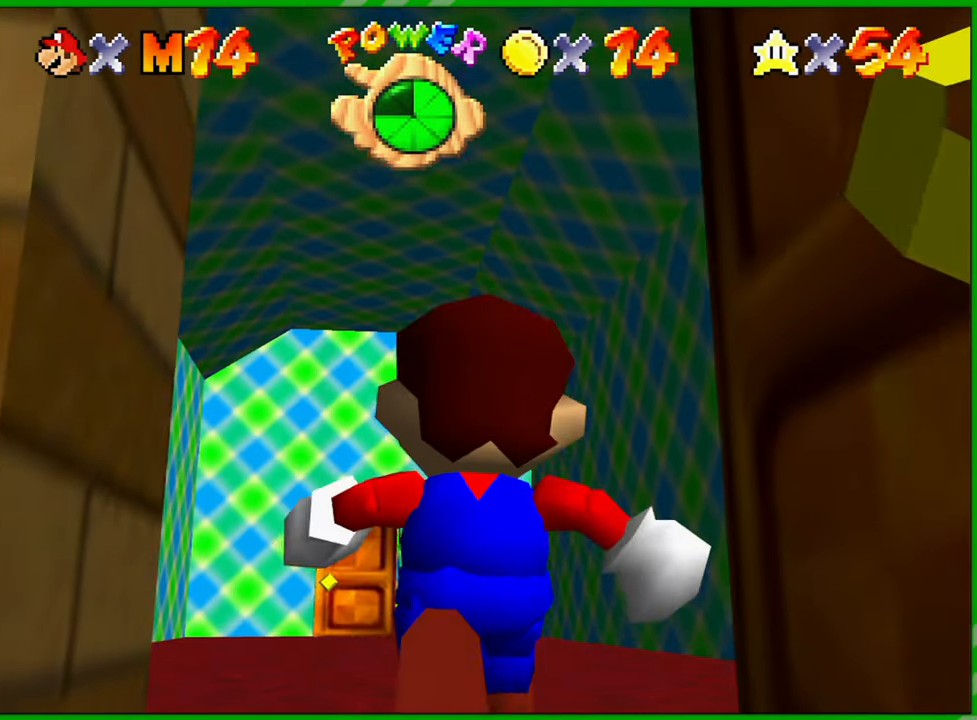
{"buttons": [], "left_stick": "up", "events": [[483, "left_stick", "up"]]}
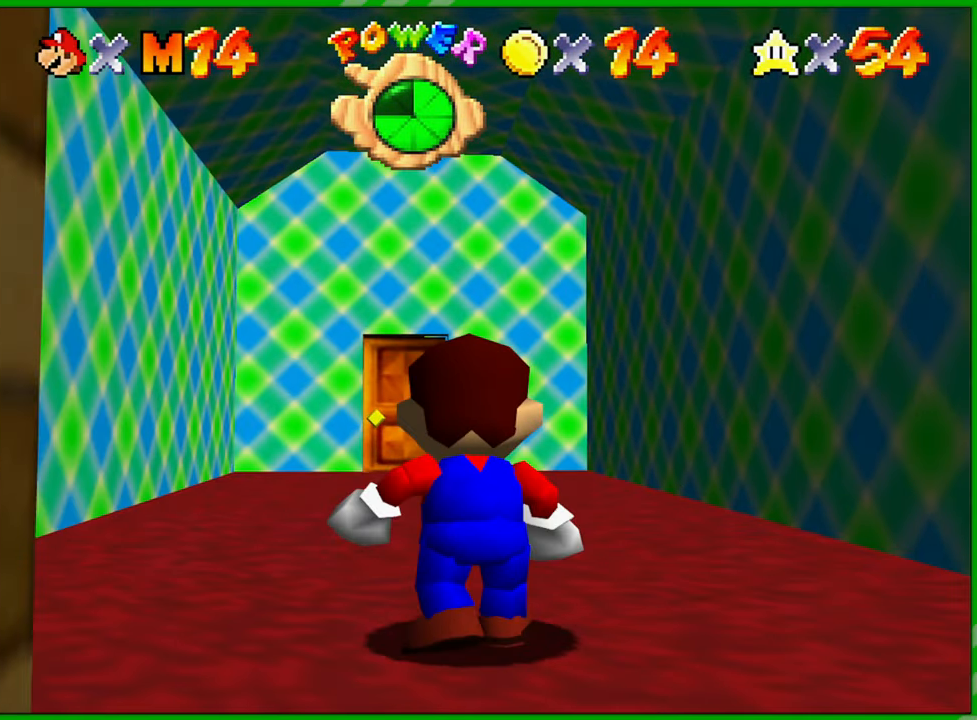
{"buttons": [], "left_stick": "up", "events": []}
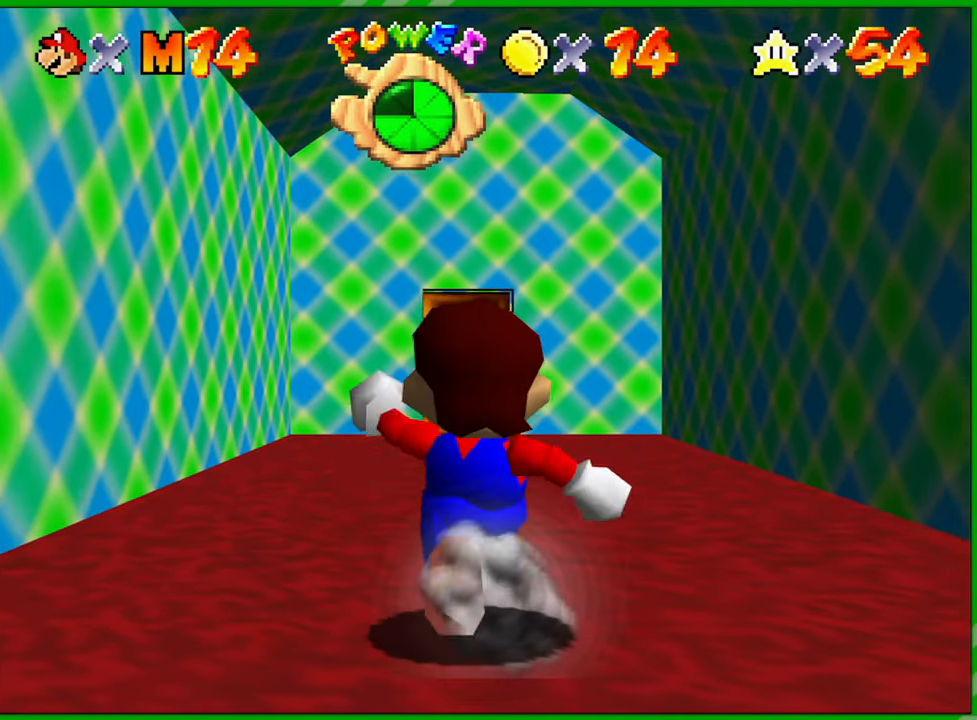
{"buttons": [], "left_stick": "up", "events": []}
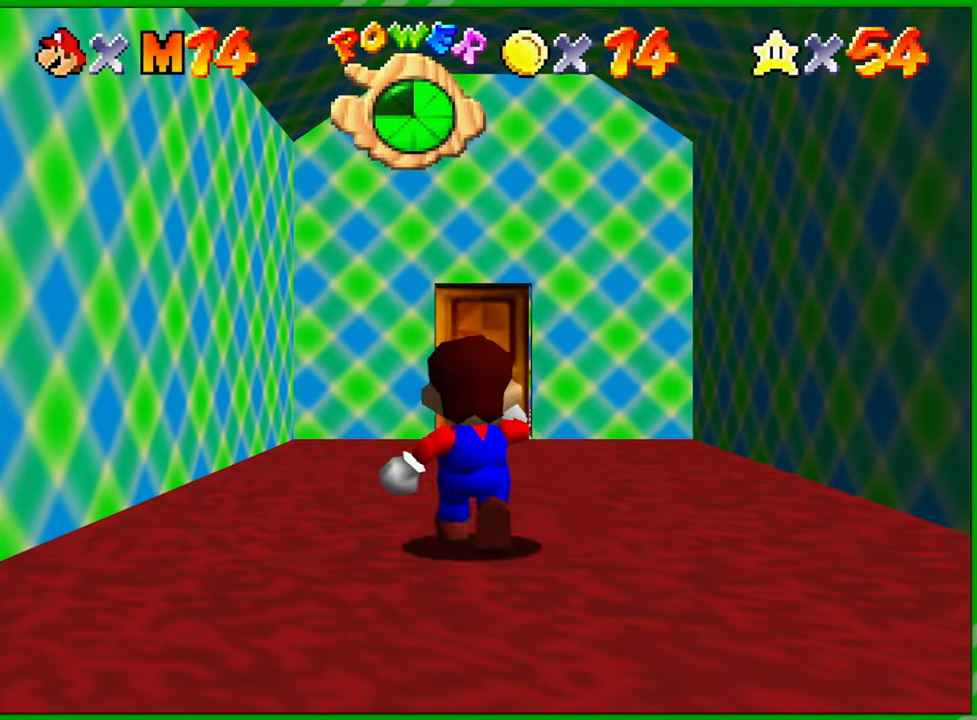
{"buttons": [], "left_stick": "up", "events": []}
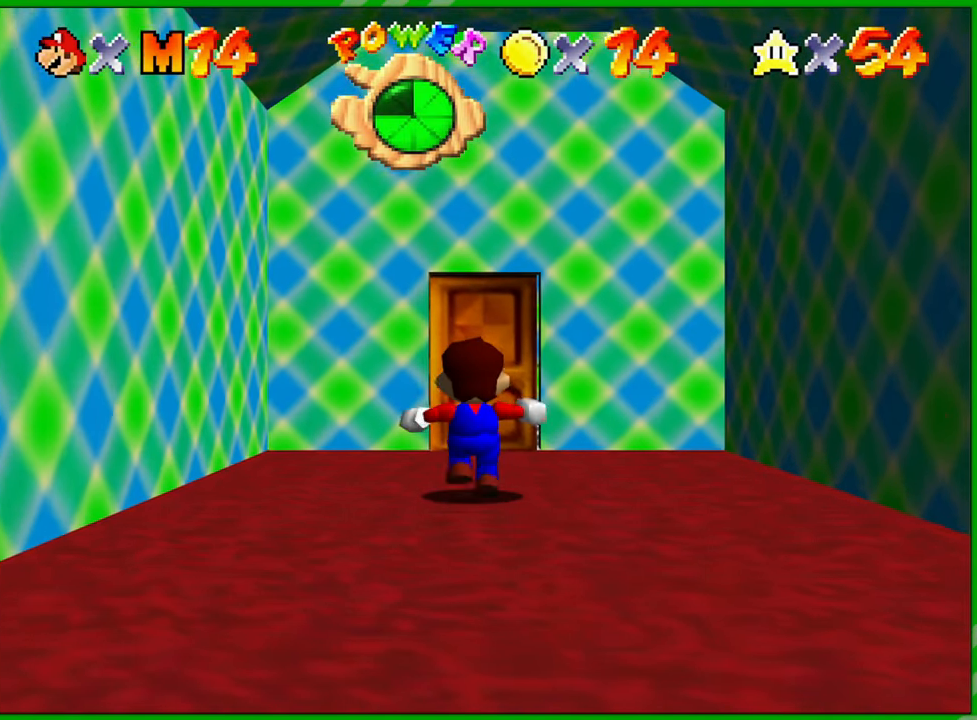
{"buttons": [], "left_stick": "up", "events": []}
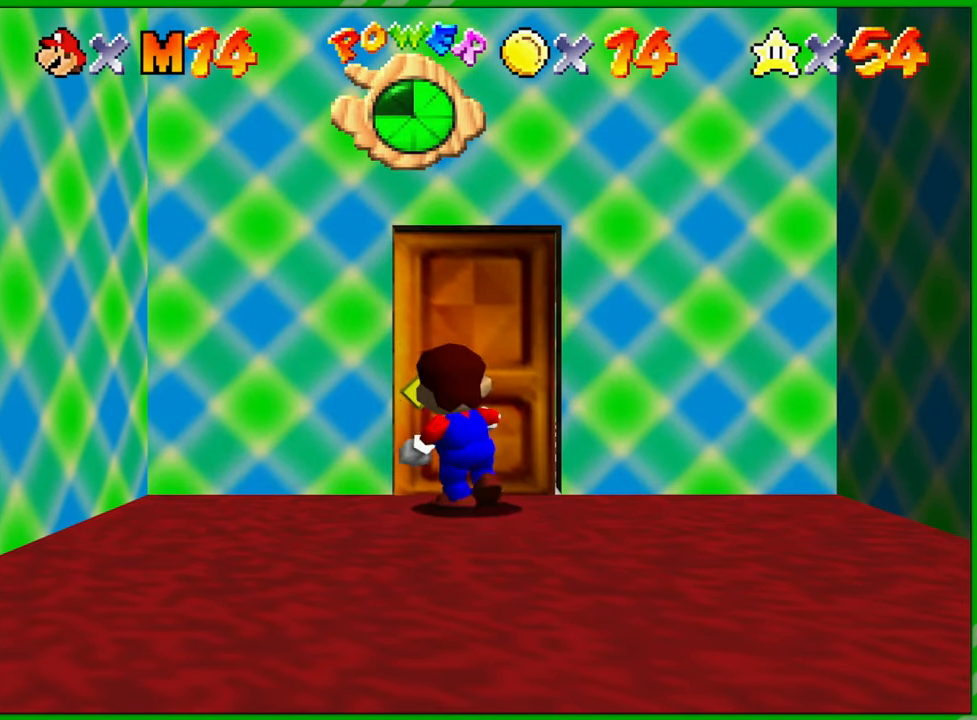
{"buttons": [], "left_stick": "center", "events": [[333, "left_stick", "center"]]}